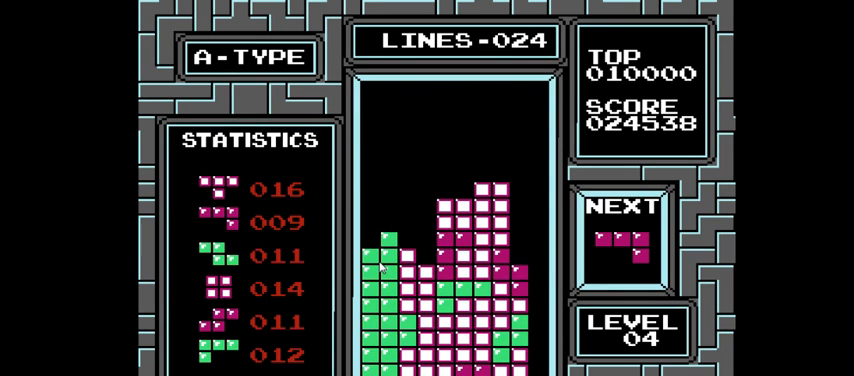
Gameplay with a controller (PlayStation layout); each line is a JSON object with the inputs held at the frame after it. "events" lists button and stick changes between this image and that frame as [ms after this image, input, new state], when the widget could be followed in between. Not read: L3 R3 left_stick.
{"buttons": ["CIRCLE"], "right_stick": "center", "events": [[133, "DPAD_DOWN", "up"], [467, "CIRCLE", "down"]]}
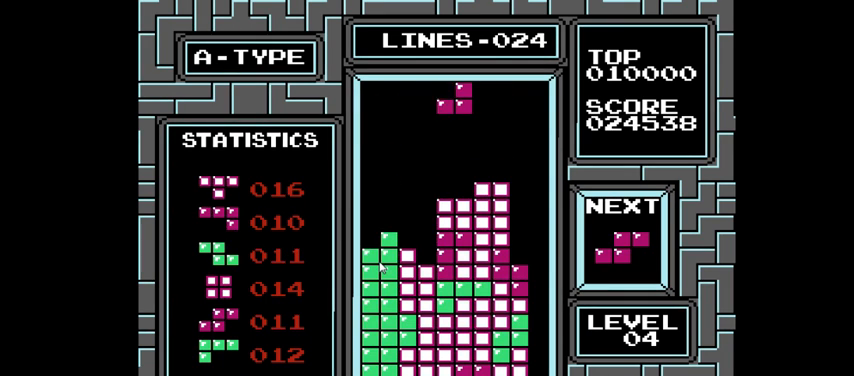
{"buttons": [], "right_stick": "center", "events": [[100, "CIRCLE", "up"]]}
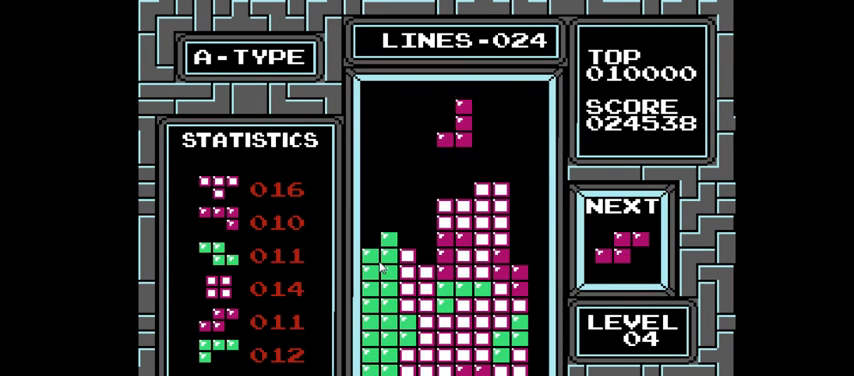
{"buttons": [], "right_stick": "center", "events": [[300, "DPAD_DOWN", "down"], [500, "DPAD_DOWN", "up"]]}
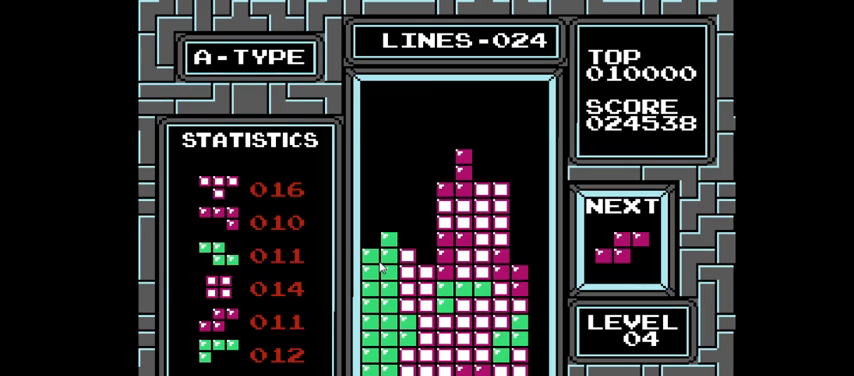
{"buttons": ["DPAD_LEFT"], "right_stick": "center", "events": [[300, "DPAD_LEFT", "down"]]}
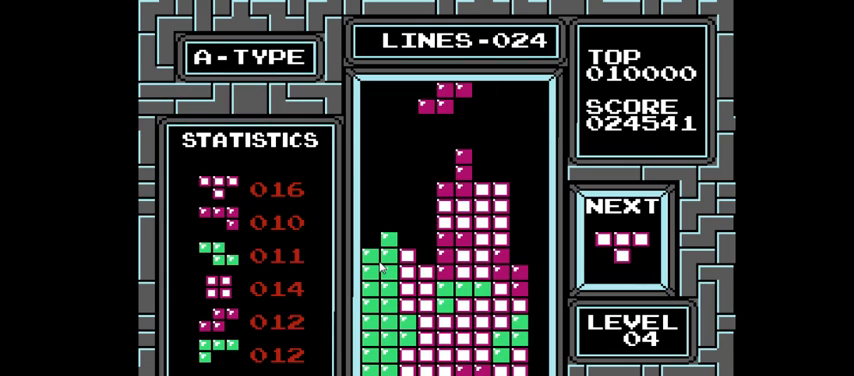
{"buttons": ["DPAD_LEFT"], "right_stick": "center", "events": [[67, "DPAD_LEFT", "up"], [133, "CIRCLE", "down"], [267, "CIRCLE", "up"], [467, "DPAD_LEFT", "down"]]}
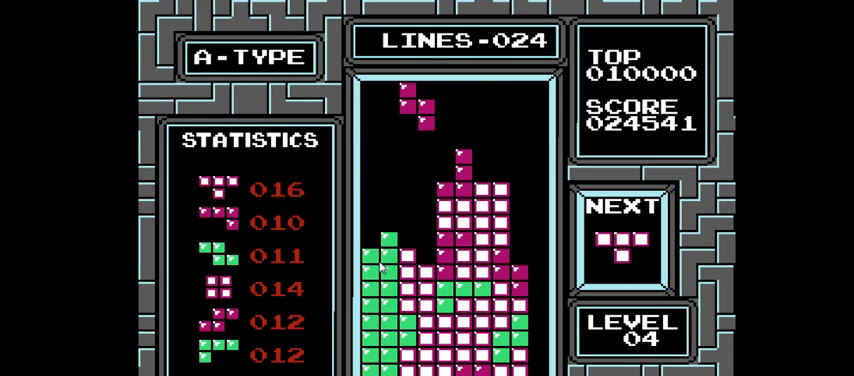
{"buttons": [], "right_stick": "center", "events": [[100, "DPAD_LEFT", "up"]]}
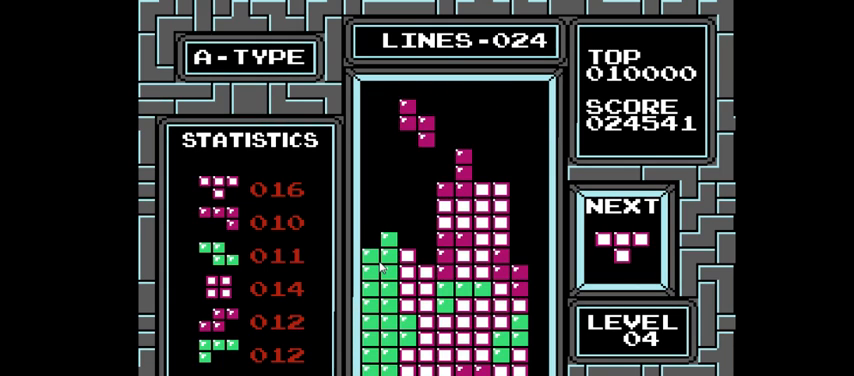
{"buttons": [], "right_stick": "center", "events": []}
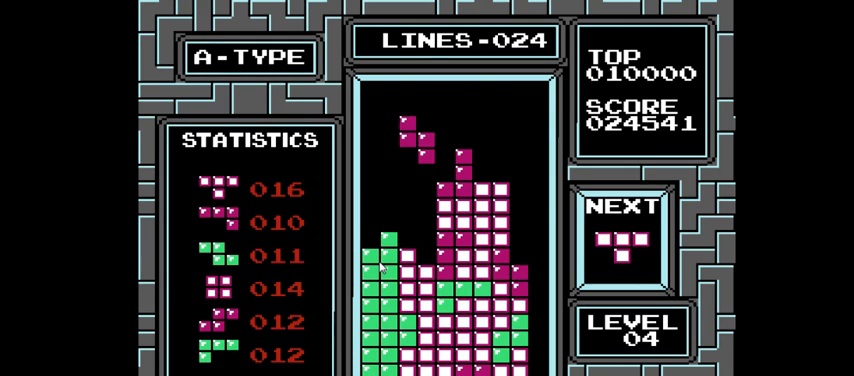
{"buttons": ["DPAD_DOWN"], "right_stick": "center", "events": [[467, "DPAD_DOWN", "down"]]}
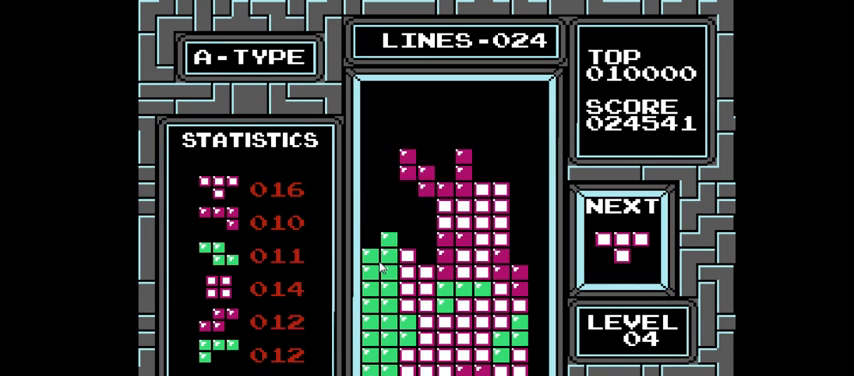
{"buttons": [], "right_stick": "center", "events": [[333, "DPAD_DOWN", "up"]]}
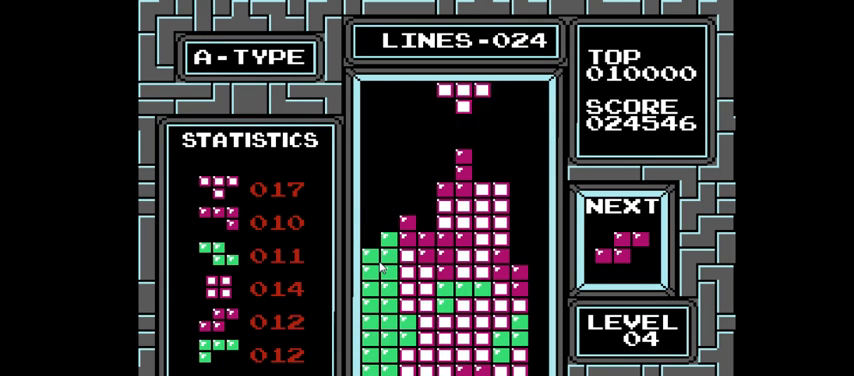
{"buttons": ["DPAD_LEFT"], "right_stick": "center", "events": [[33, "DPAD_LEFT", "down"], [267, "DPAD_LEFT", "up"], [400, "DPAD_LEFT", "down"]]}
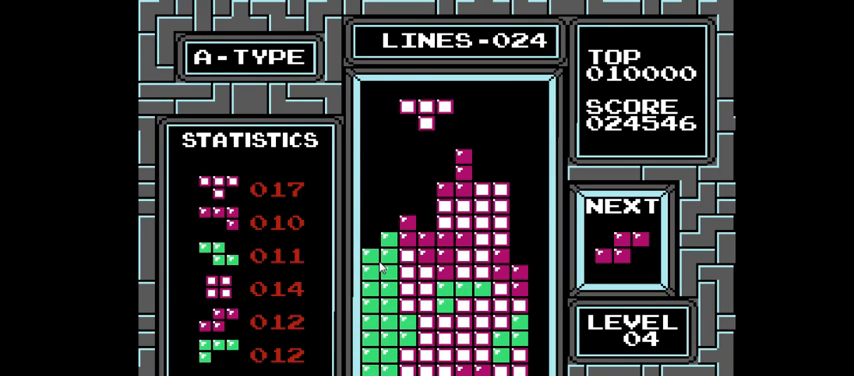
{"buttons": ["DPAD_LEFT"], "right_stick": "center", "events": [[100, "CROSS", "down"], [233, "CROSS", "up"]]}
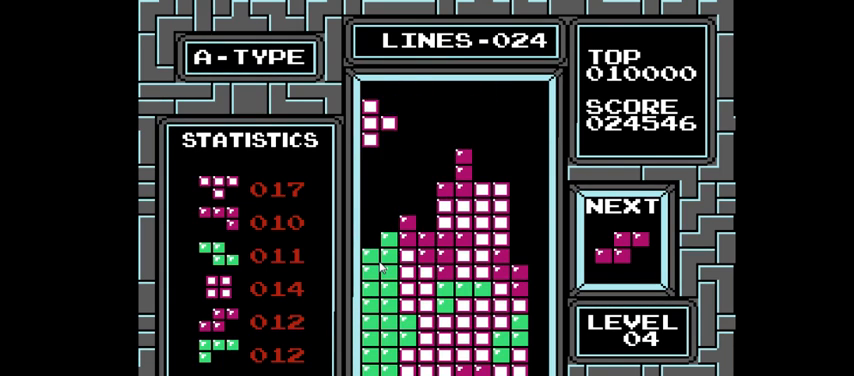
{"buttons": [], "right_stick": "center", "events": [[133, "DPAD_LEFT", "up"]]}
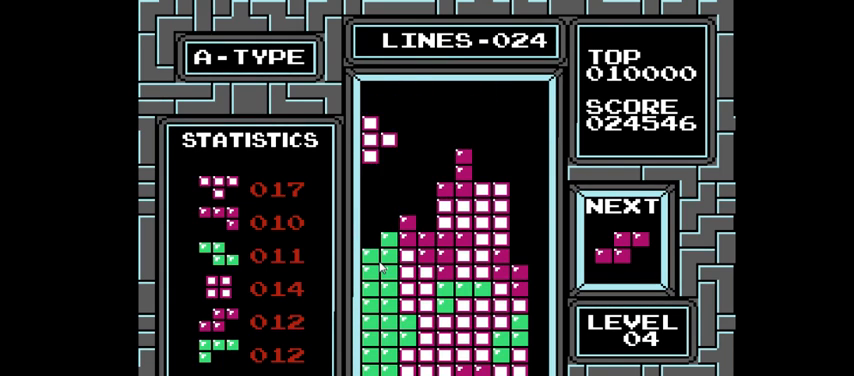
{"buttons": [], "right_stick": "center", "events": []}
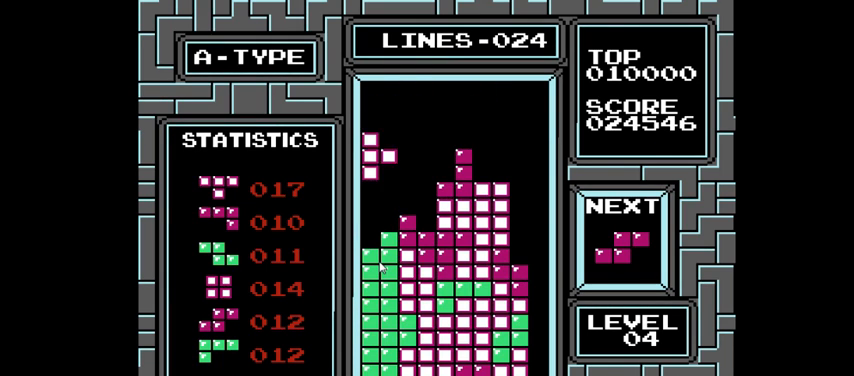
{"buttons": [], "right_stick": "center", "events": []}
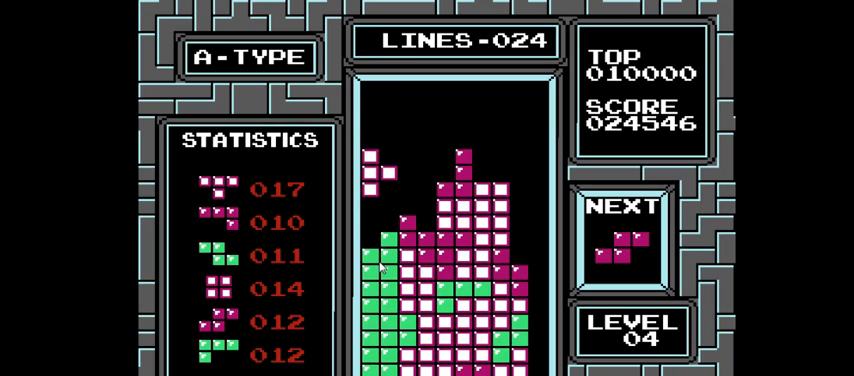
{"buttons": [], "right_stick": "center", "events": []}
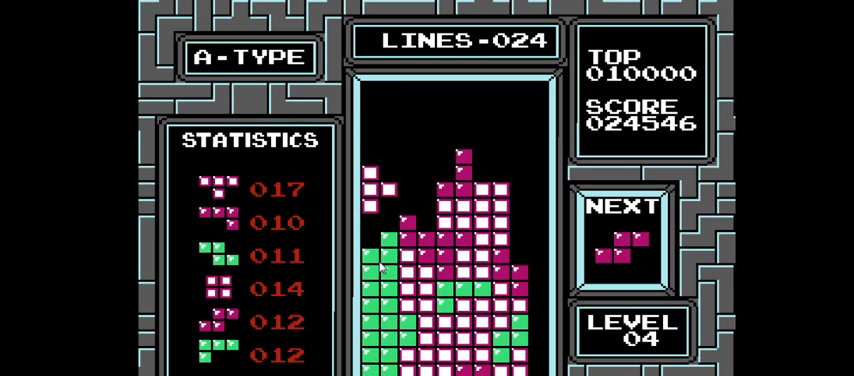
{"buttons": [], "right_stick": "center", "events": []}
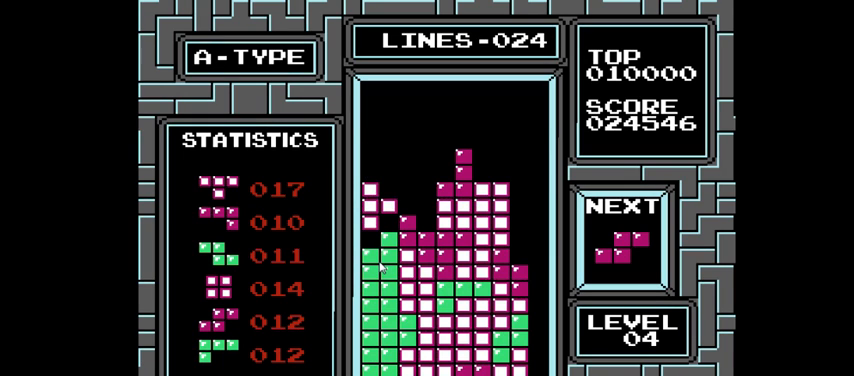
{"buttons": [], "right_stick": "center", "events": []}
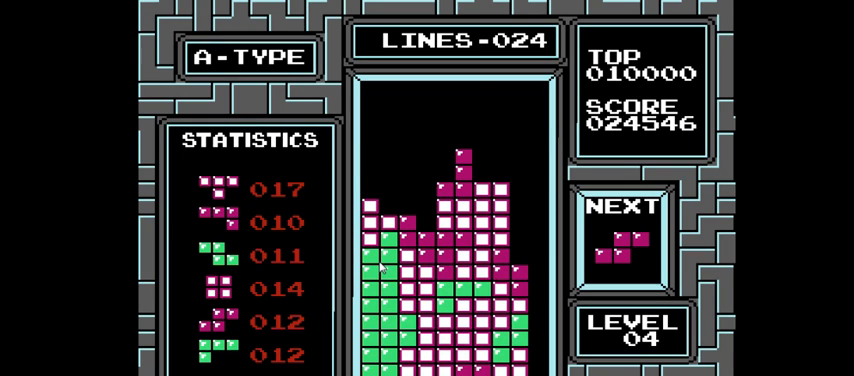
{"buttons": ["DPAD_LEFT"], "right_stick": "center", "events": [[333, "DPAD_LEFT", "down"]]}
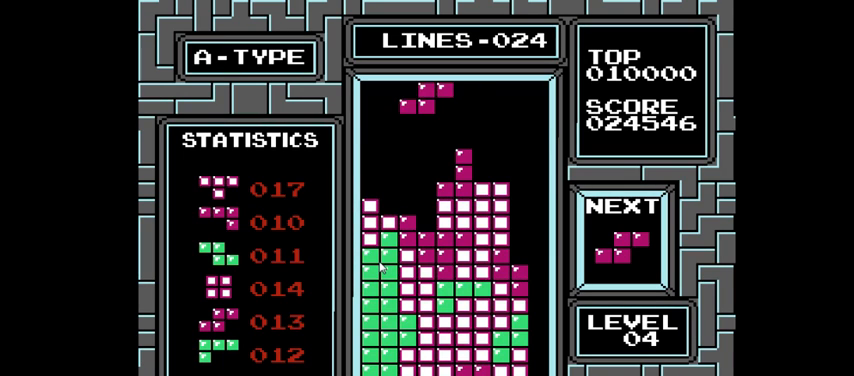
{"buttons": ["DPAD_LEFT"], "right_stick": "center", "events": [[67, "DPAD_LEFT", "up"], [400, "CROSS", "down"], [433, "DPAD_LEFT", "down"], [500, "CROSS", "up"]]}
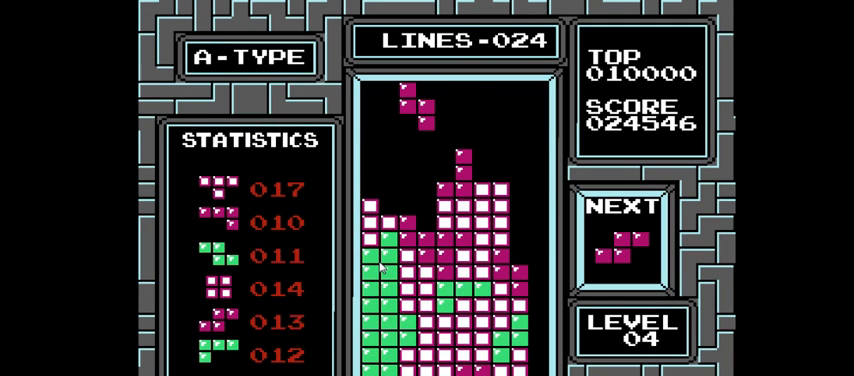
{"buttons": [], "right_stick": "center", "events": [[67, "DPAD_LEFT", "up"]]}
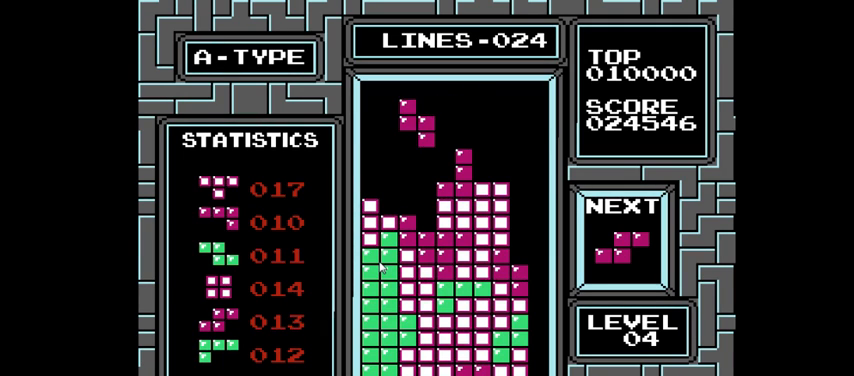
{"buttons": [], "right_stick": "center", "events": []}
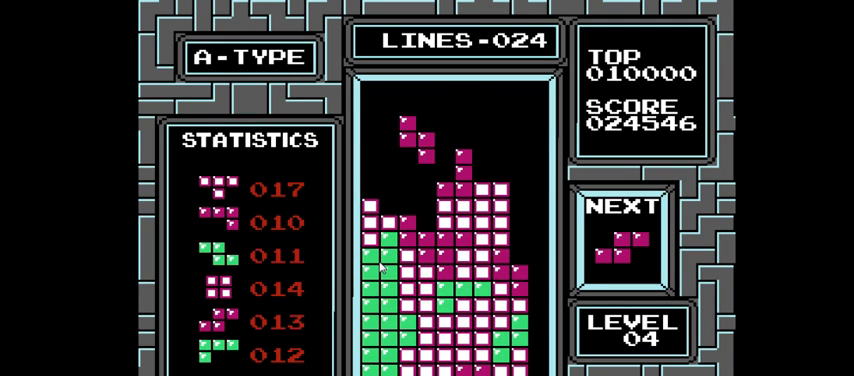
{"buttons": ["DPAD_DOWN"], "right_stick": "center", "events": [[500, "DPAD_DOWN", "down"]]}
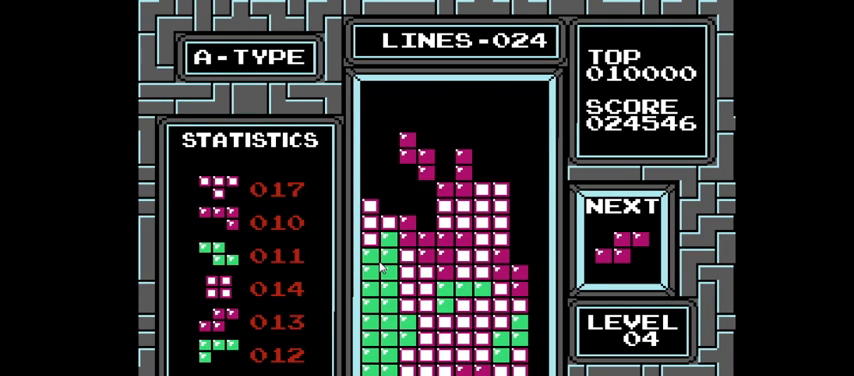
{"buttons": ["DPAD_LEFT"], "right_stick": "center", "events": [[300, "DPAD_DOWN", "up"], [467, "DPAD_LEFT", "down"]]}
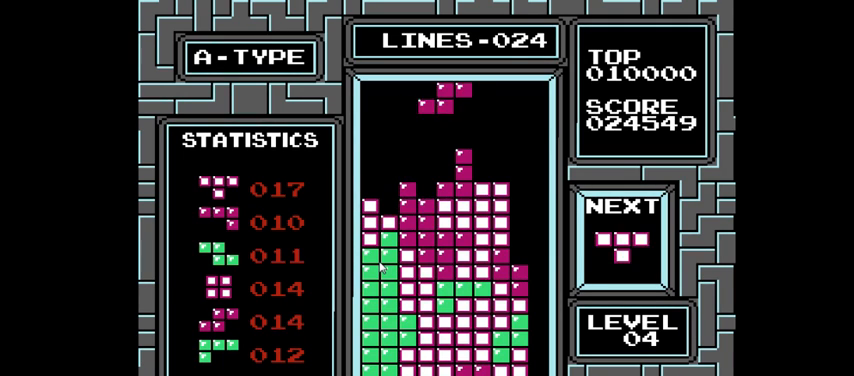
{"buttons": ["DPAD_LEFT"], "right_stick": "center", "events": [[200, "CROSS", "down"], [300, "CROSS", "up"]]}
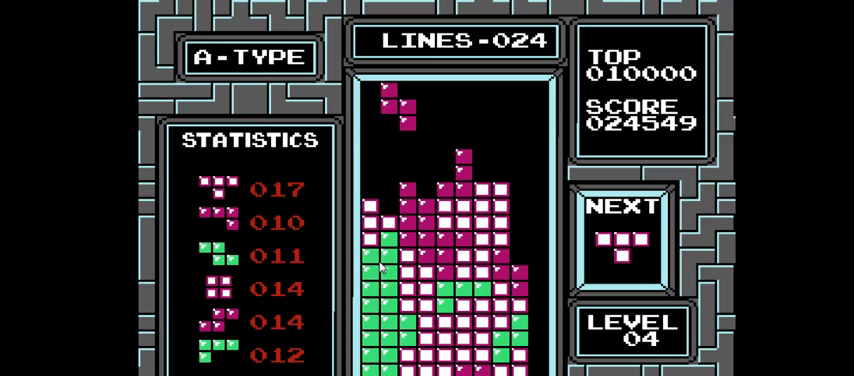
{"buttons": [], "right_stick": "center", "events": [[233, "DPAD_LEFT", "up"]]}
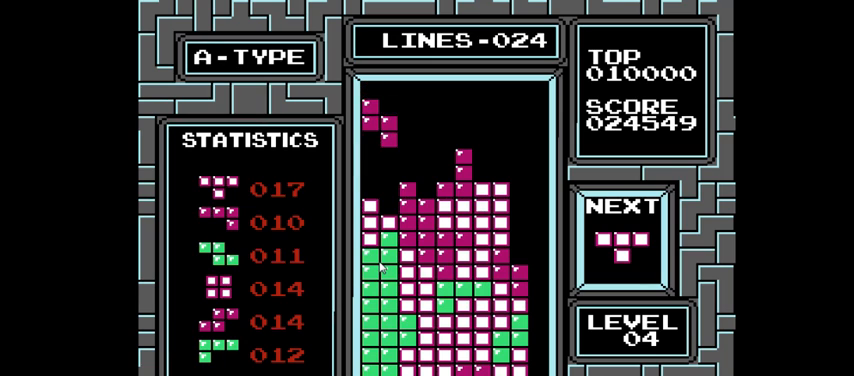
{"buttons": ["DPAD_DOWN"], "right_stick": "center", "events": [[500, "DPAD_DOWN", "down"]]}
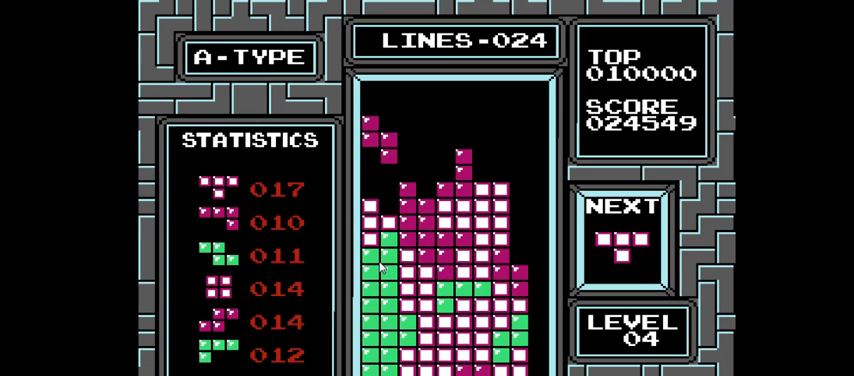
{"buttons": ["DPAD_LEFT"], "right_stick": "center", "events": [[300, "DPAD_DOWN", "up"], [500, "DPAD_LEFT", "down"]]}